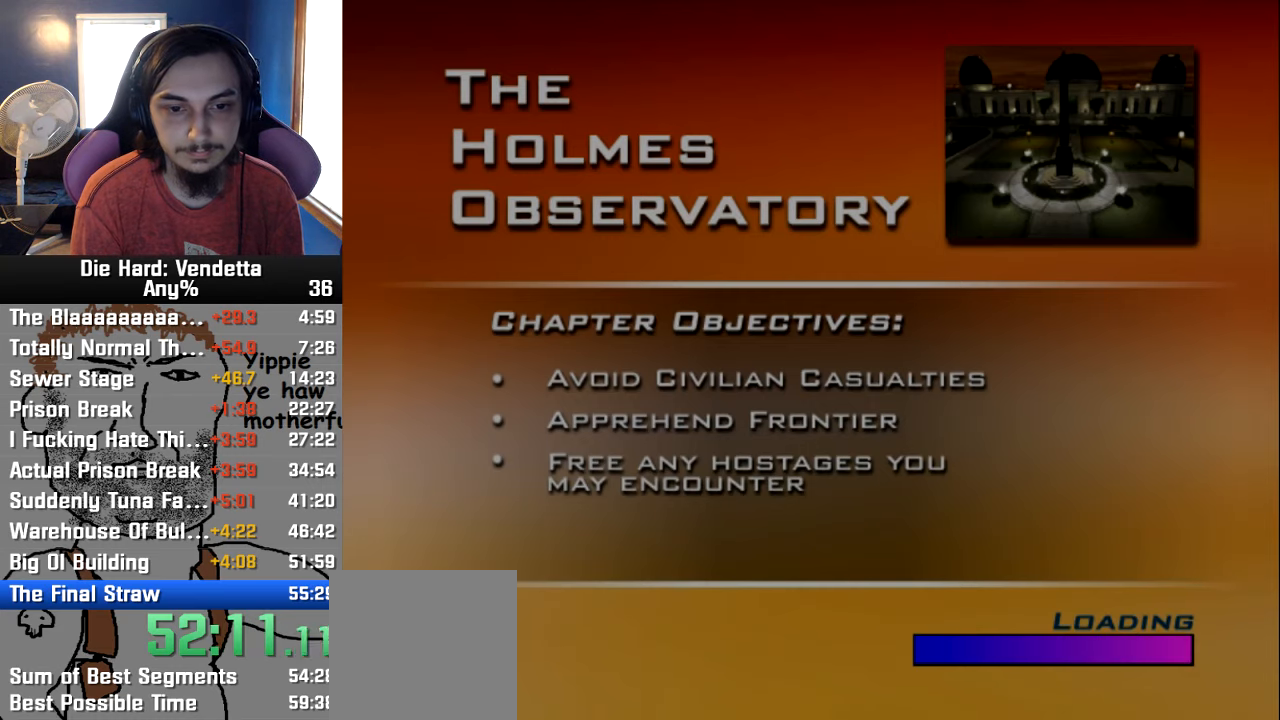
Gameplay with a controller (Nintendo layout); each line is a JSON object with the inputs held at the frame after it. "events" lists button and stick changes between this image and that frame as [ms after this image, input, new state], when the widget could be followed in between. Not read: L2 L3 R3.
{"buttons": [], "left_stick": "center", "right_stick": "right", "events": [[450, "right_stick", "right"]]}
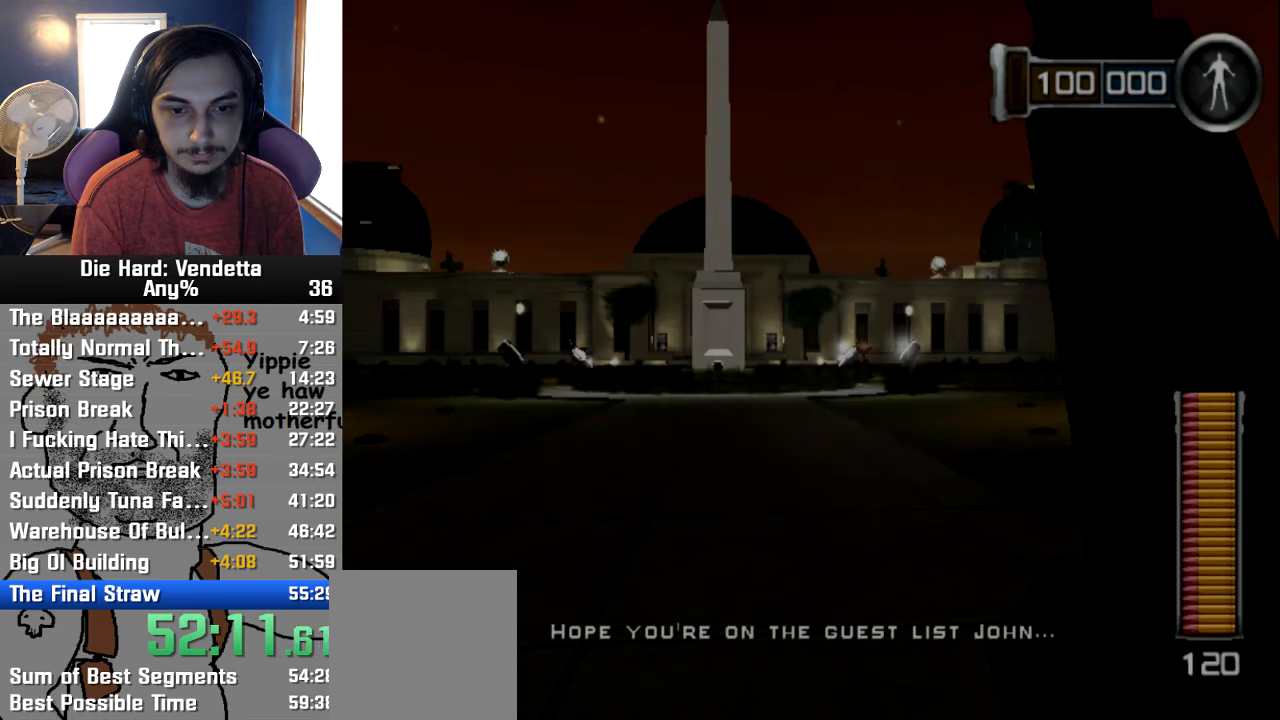
{"buttons": [], "left_stick": "up-right", "right_stick": "center", "events": [[16, "left_stick", "up"], [216, "right_stick", "center"], [316, "B", "down"], [416, "B", "up"], [466, "left_stick", "up-right"]]}
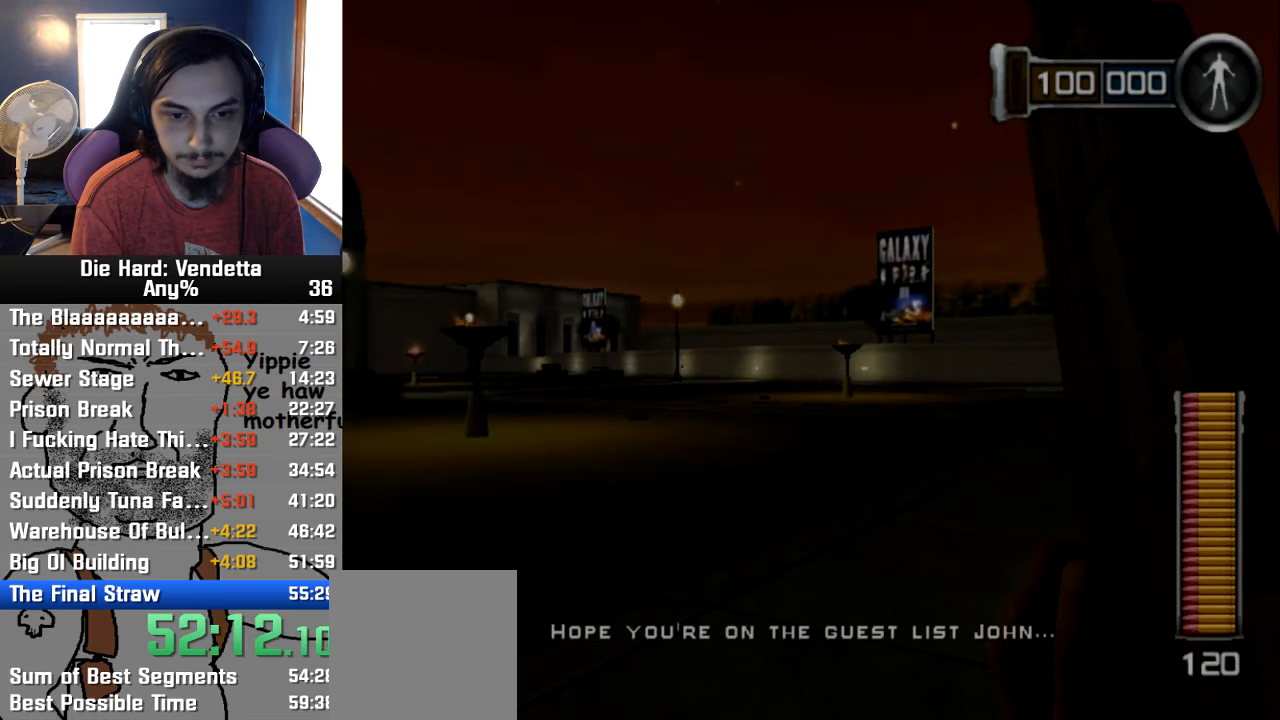
{"buttons": [], "left_stick": "up", "right_stick": "center", "events": [[166, "left_stick", "up"]]}
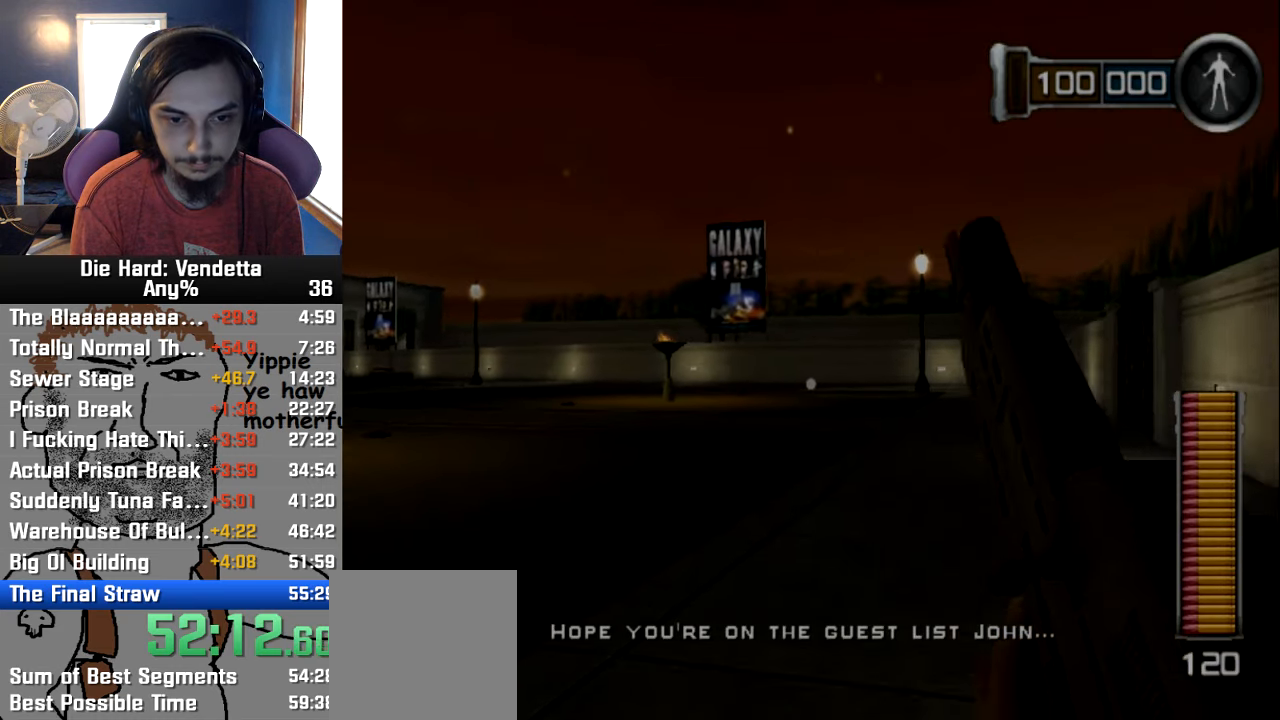
{"buttons": [], "left_stick": "up", "right_stick": "center", "events": []}
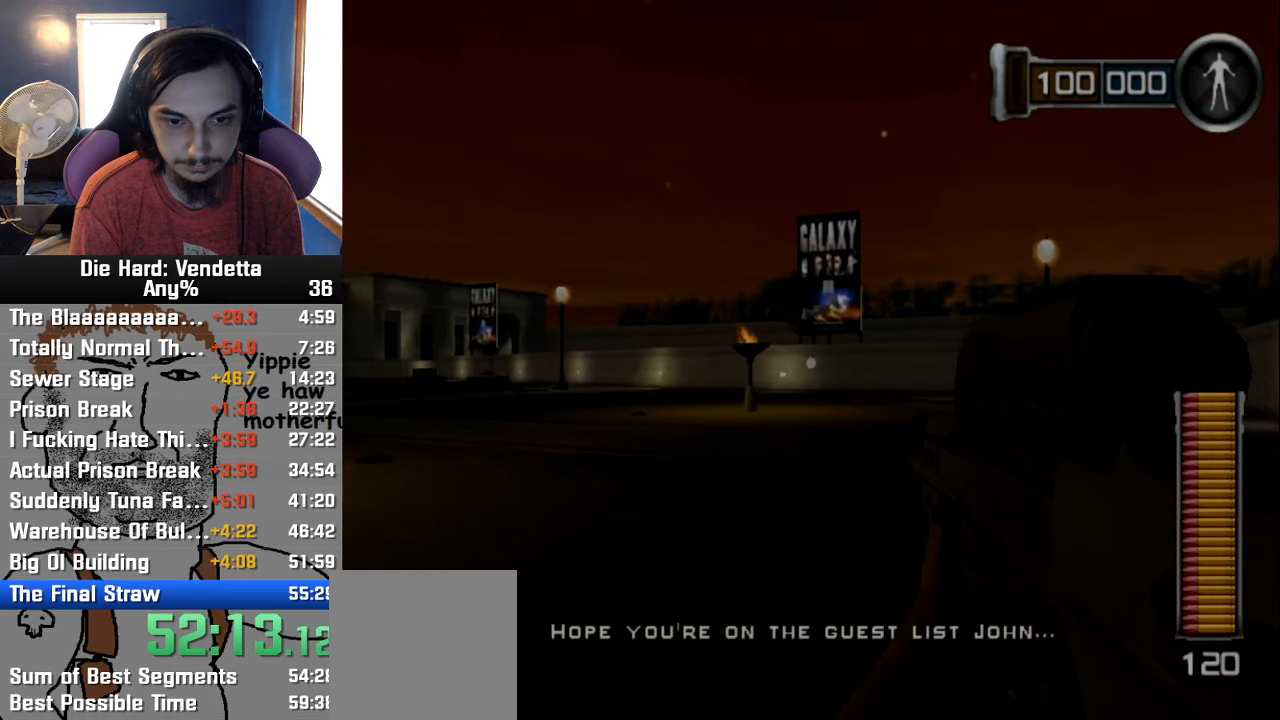
{"buttons": [], "left_stick": "up-right", "right_stick": "center", "events": [[217, "left_stick", "up-right"]]}
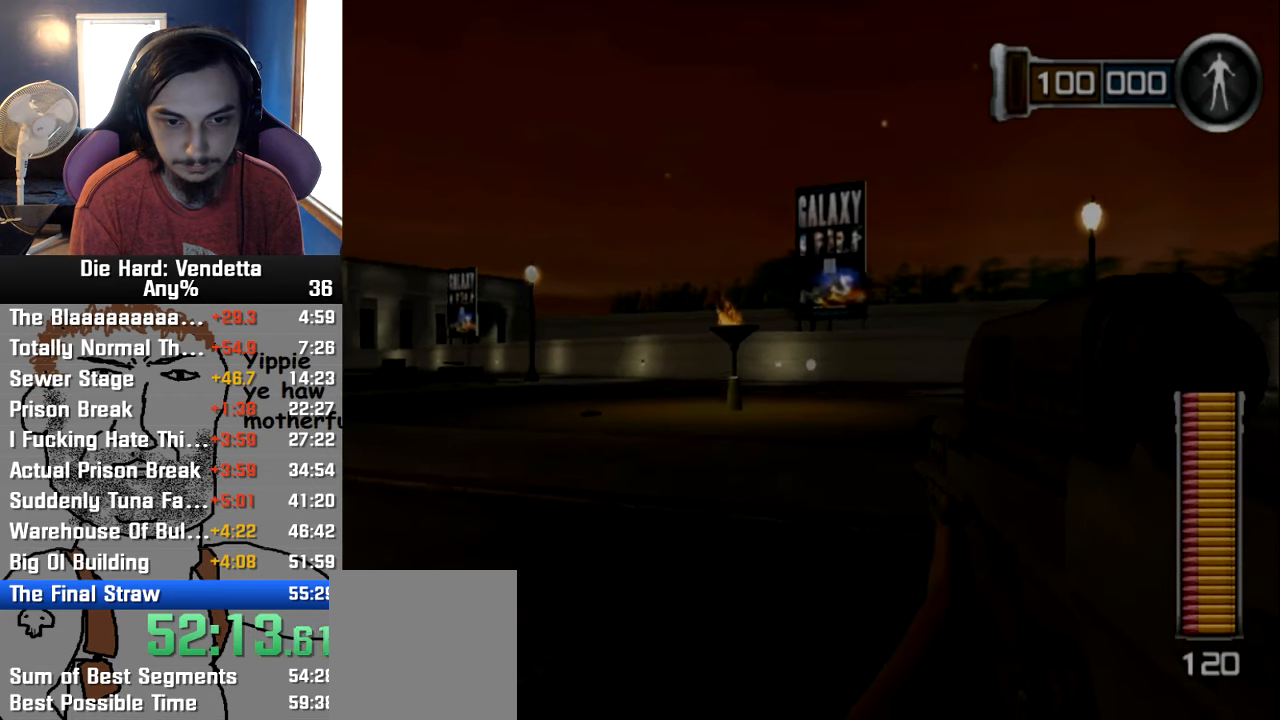
{"buttons": [], "left_stick": "up-right", "right_stick": "center", "events": []}
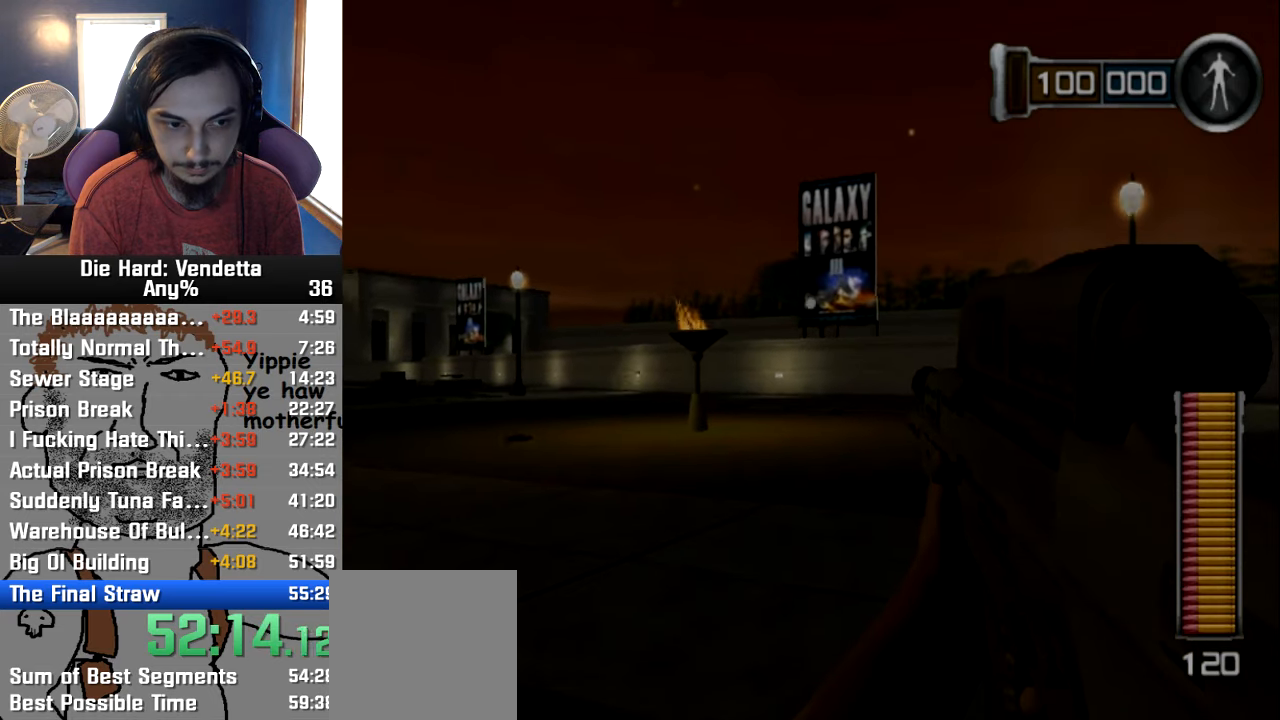
{"buttons": [], "left_stick": "up", "right_stick": "center", "events": [[267, "left_stick", "up"]]}
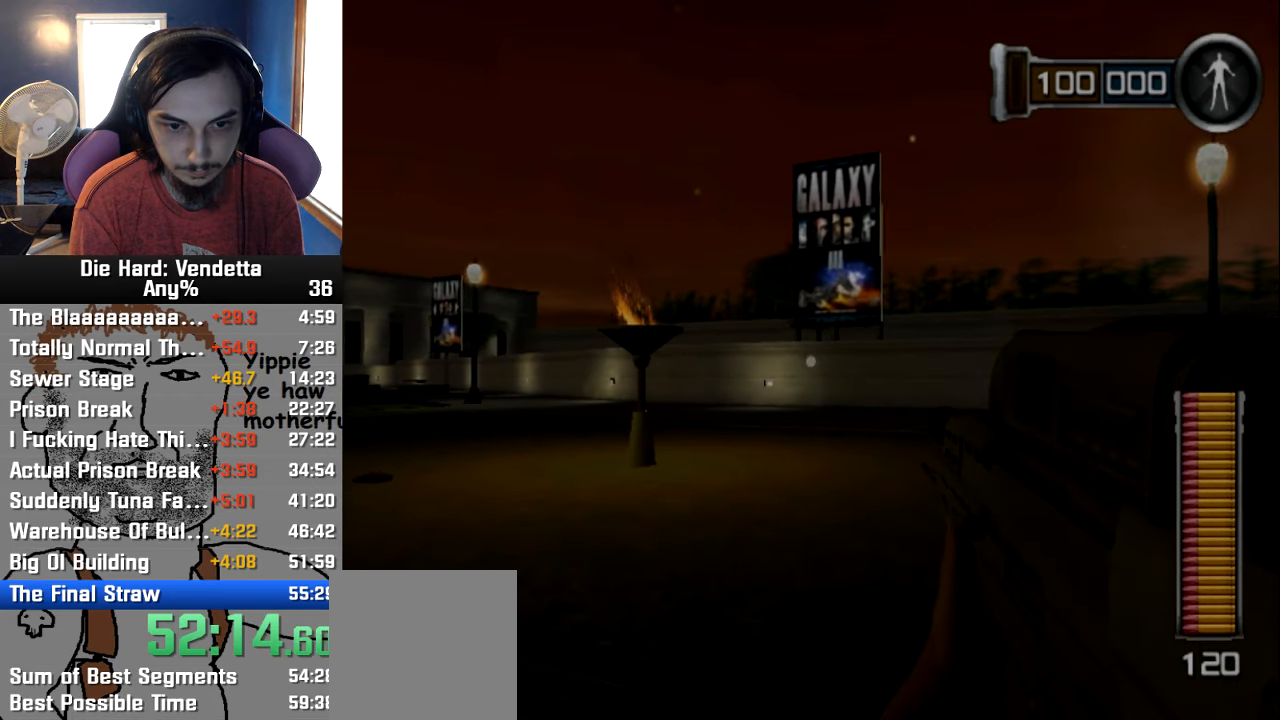
{"buttons": [], "left_stick": "up", "right_stick": "center", "events": []}
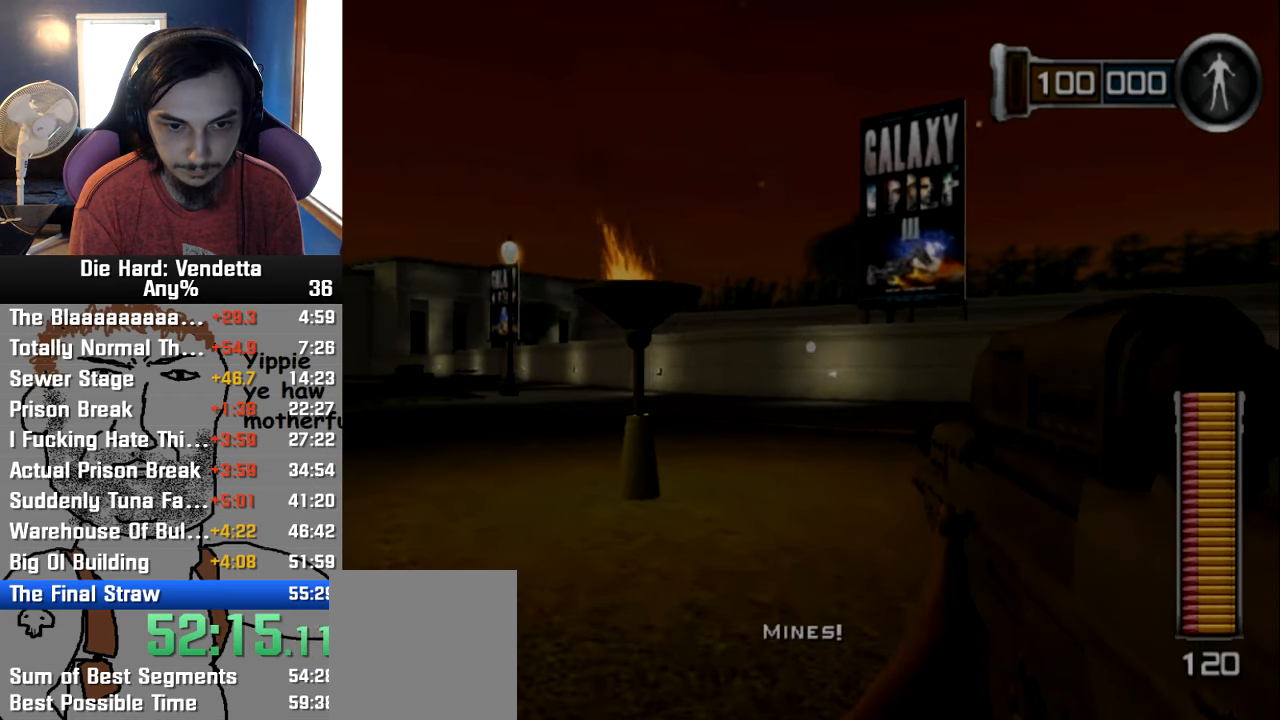
{"buttons": [], "left_stick": "up", "right_stick": "center", "events": []}
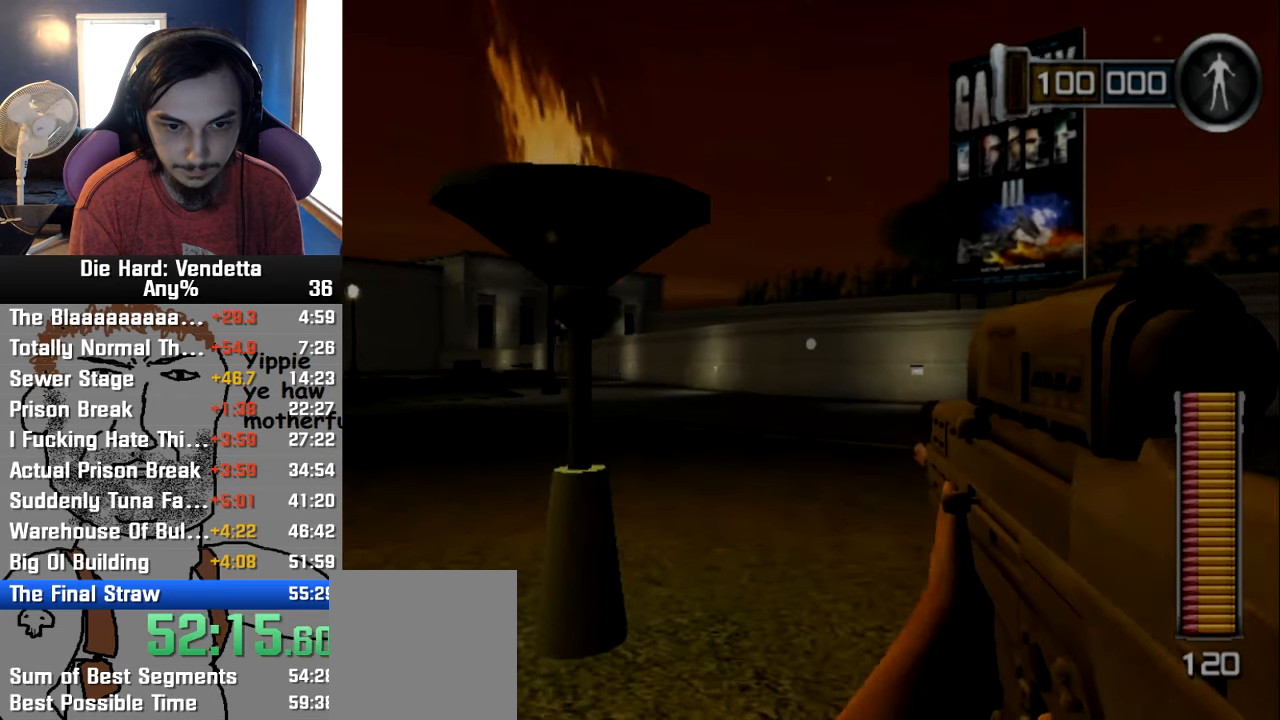
{"buttons": [], "left_stick": "up", "right_stick": "center", "events": []}
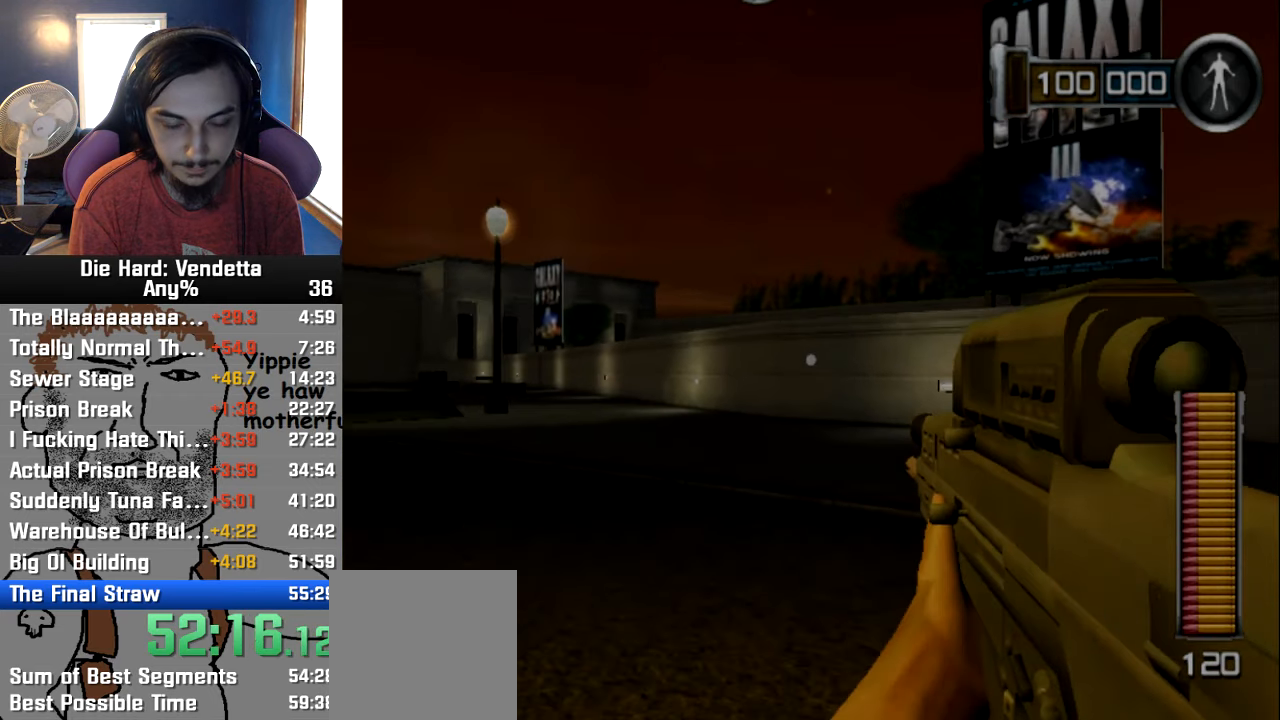
{"buttons": [], "left_stick": "up", "right_stick": "center", "events": []}
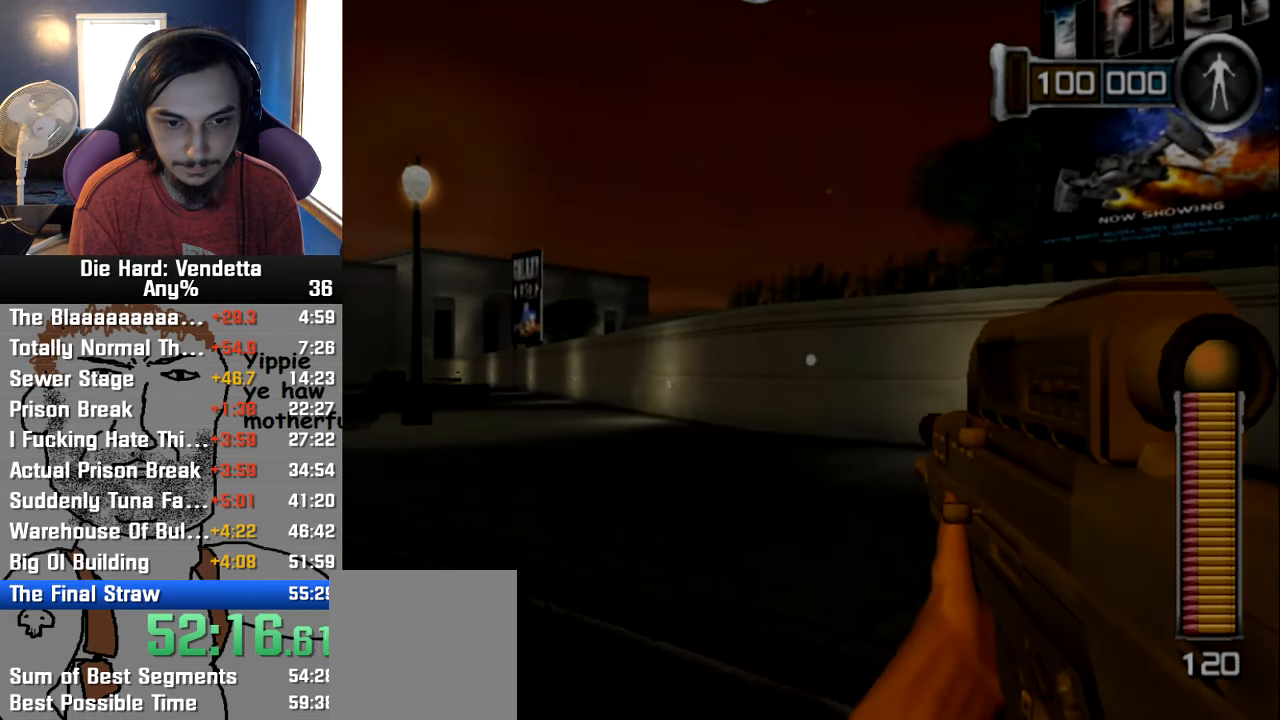
{"buttons": [], "left_stick": "up", "right_stick": "center", "events": []}
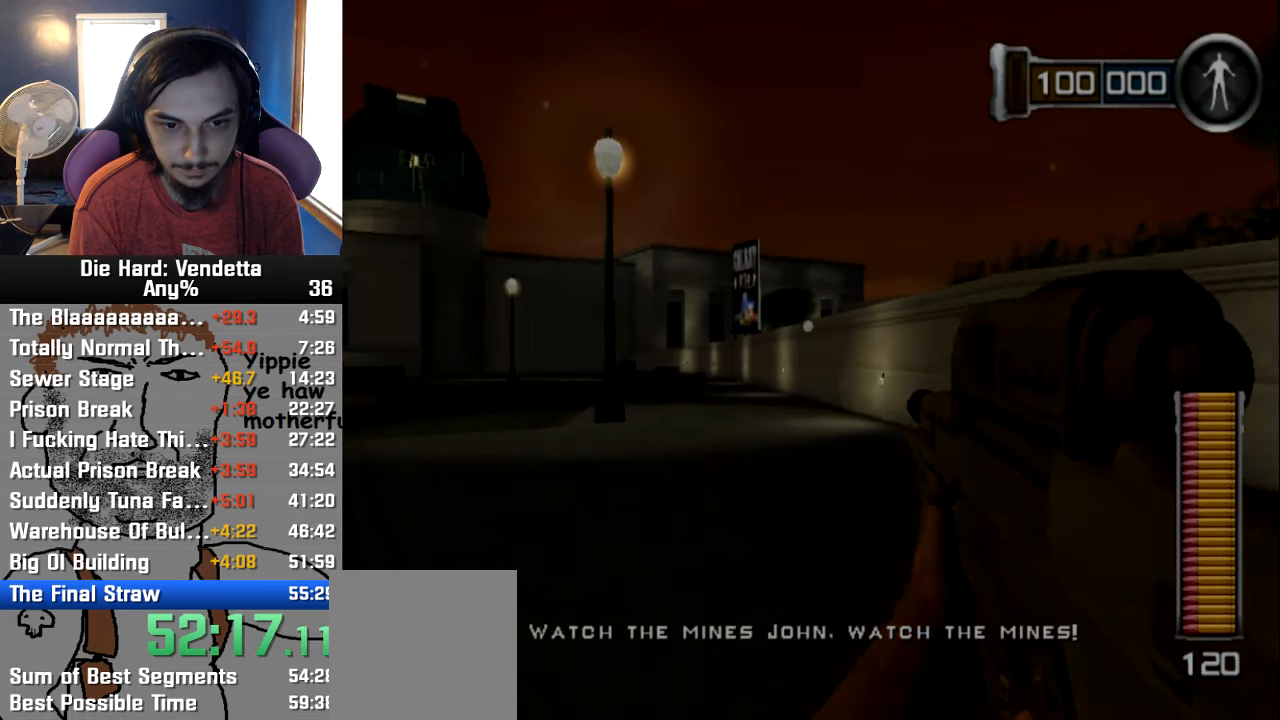
{"buttons": [], "left_stick": "up", "right_stick": "center", "events": []}
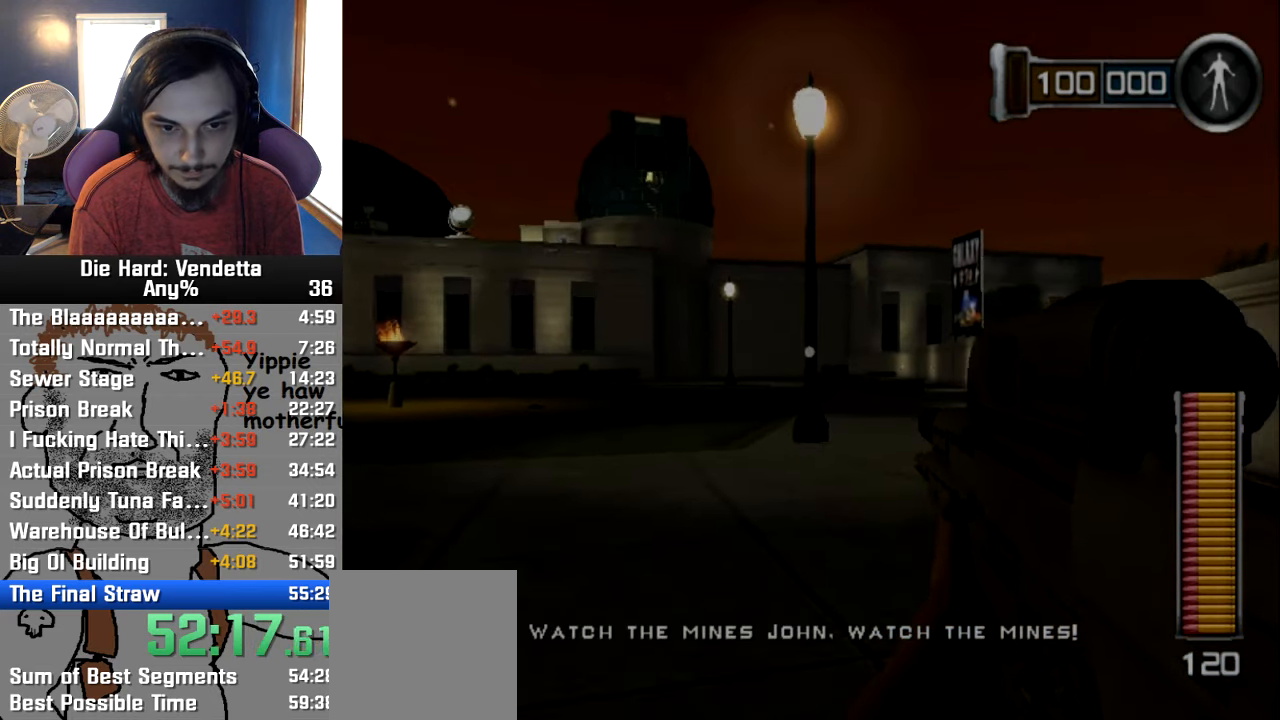
{"buttons": [], "left_stick": "up", "right_stick": "center", "events": [[17, "left_stick", "up-right"], [417, "left_stick", "up"]]}
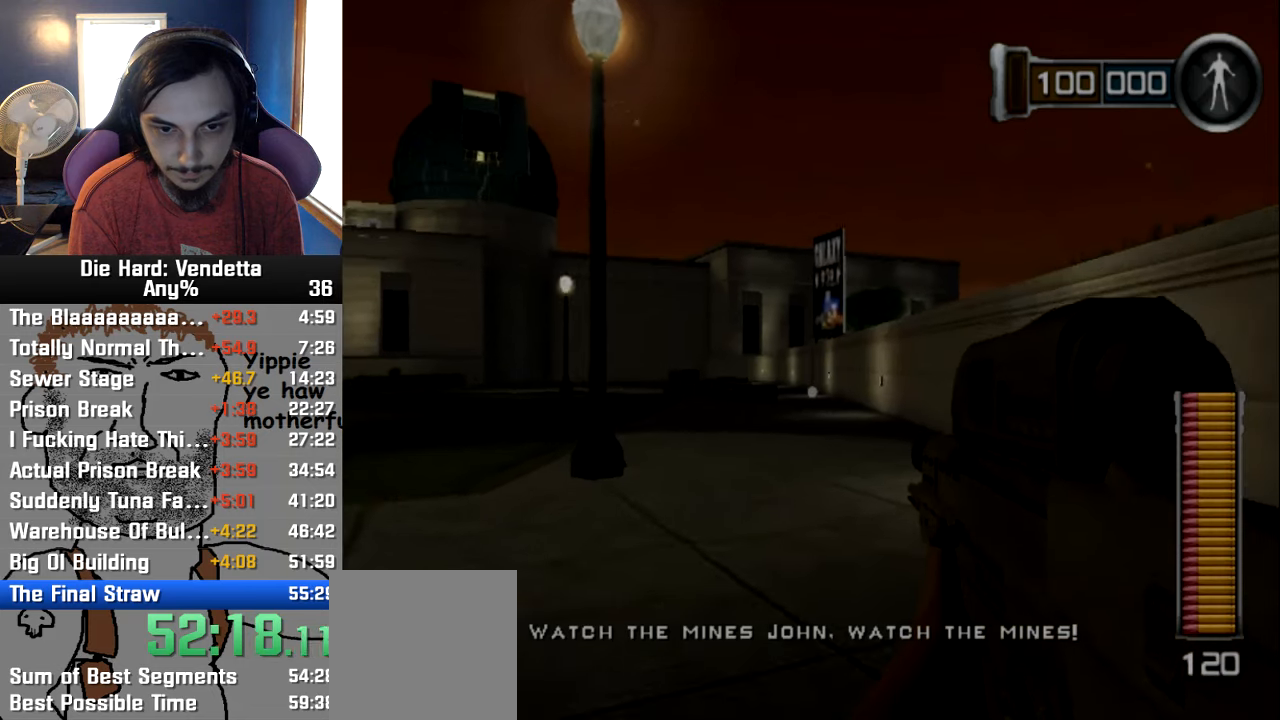
{"buttons": [], "left_stick": "up", "right_stick": "center", "events": [[84, "left_stick", "up-left"], [384, "left_stick", "up"]]}
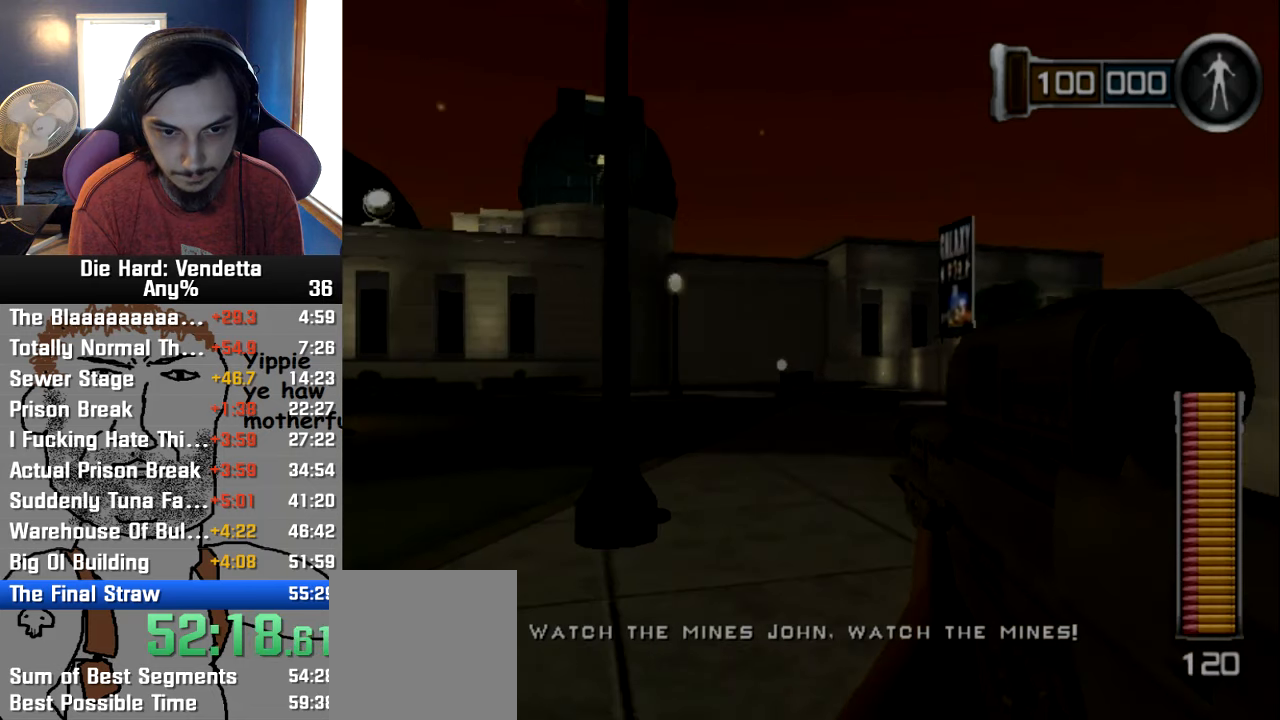
{"buttons": [], "left_stick": "up-right", "right_stick": "center", "events": [[167, "left_stick", "up-right"]]}
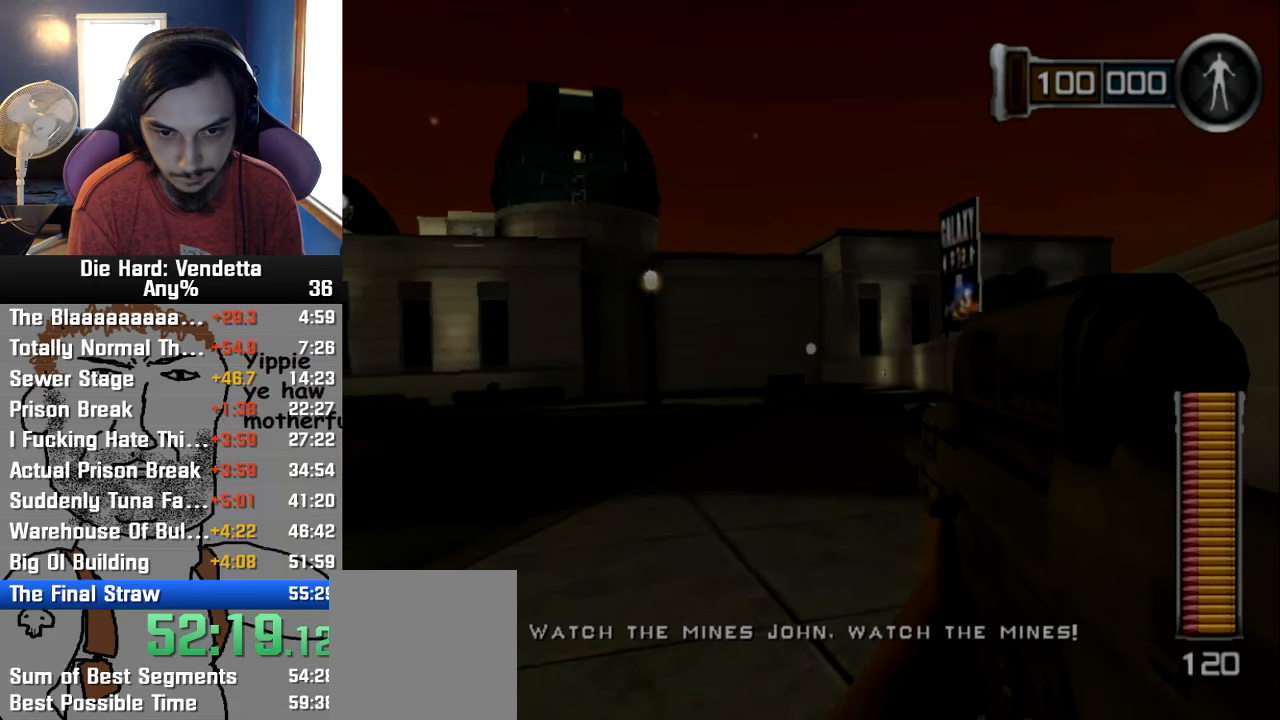
{"buttons": [], "left_stick": "up-right", "right_stick": "center", "events": [[134, "left_stick", "up"], [334, "left_stick", "up-right"]]}
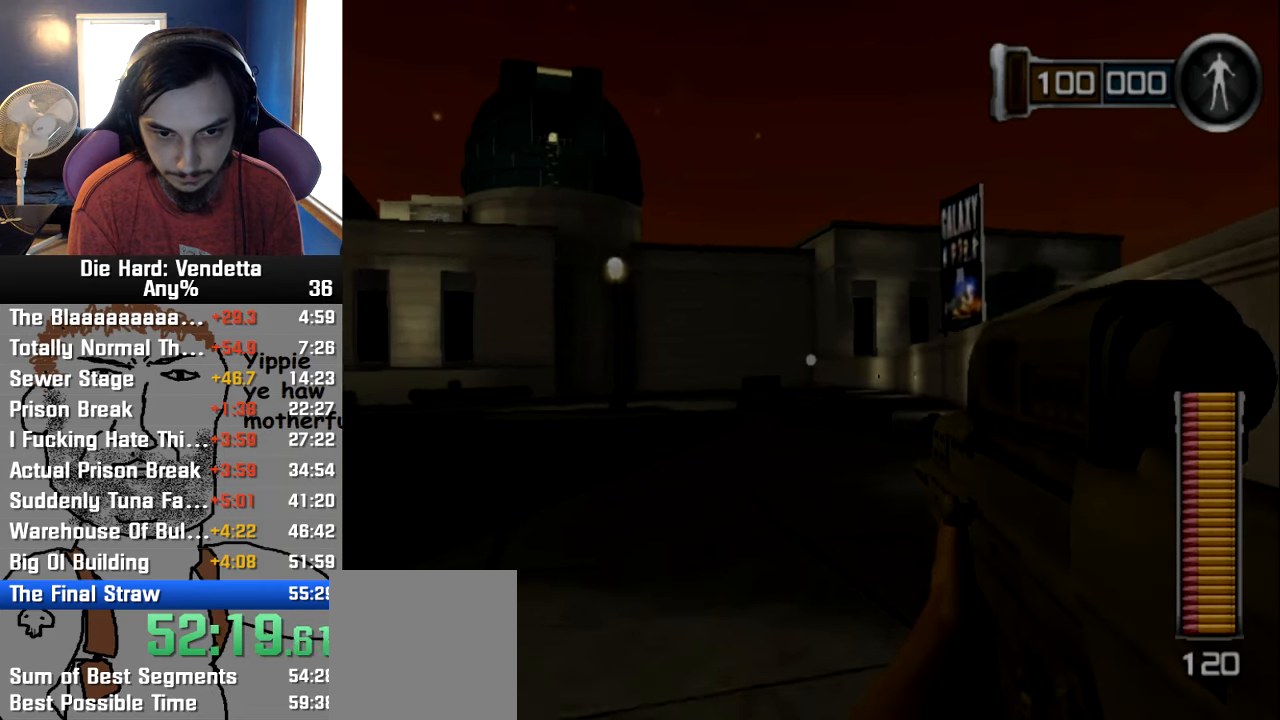
{"buttons": [], "left_stick": "up", "right_stick": "center", "events": [[100, "left_stick", "up"], [250, "left_stick", "up-right"], [434, "left_stick", "up"]]}
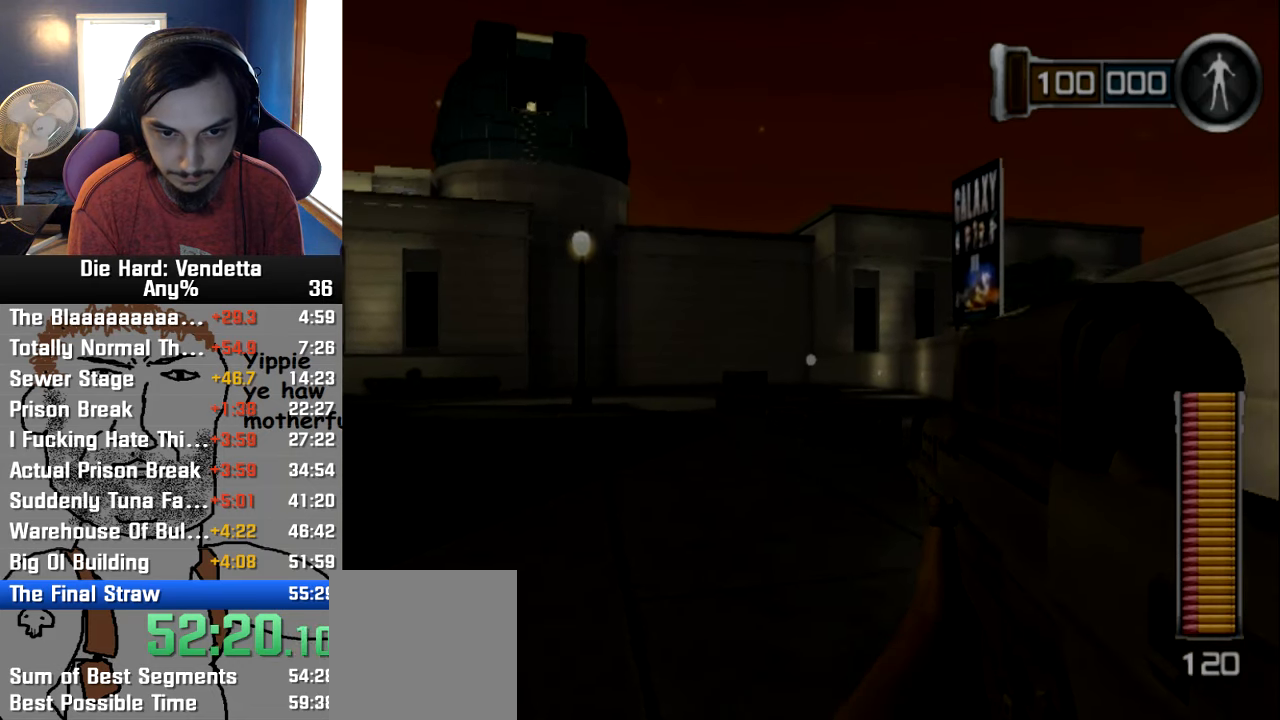
{"buttons": [], "left_stick": "up", "right_stick": "center", "events": [[167, "left_stick", "up-right"], [367, "left_stick", "up"]]}
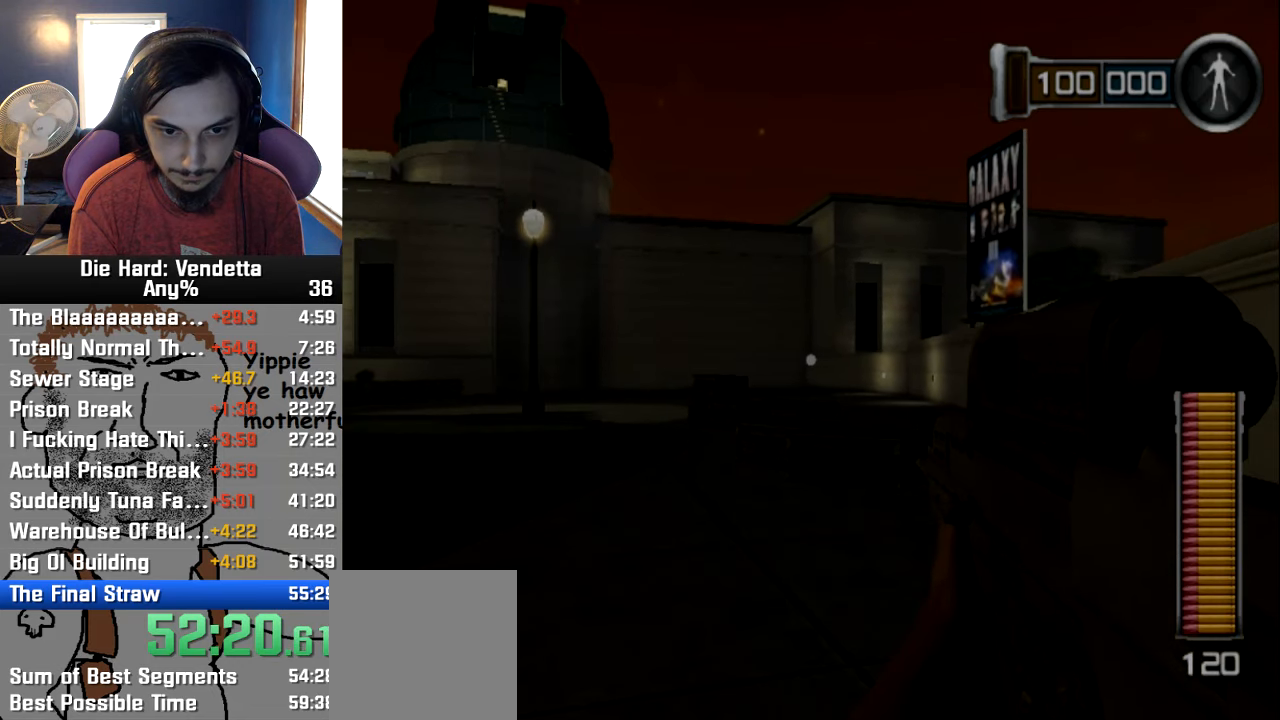
{"buttons": [], "left_stick": "up", "right_stick": "center", "events": []}
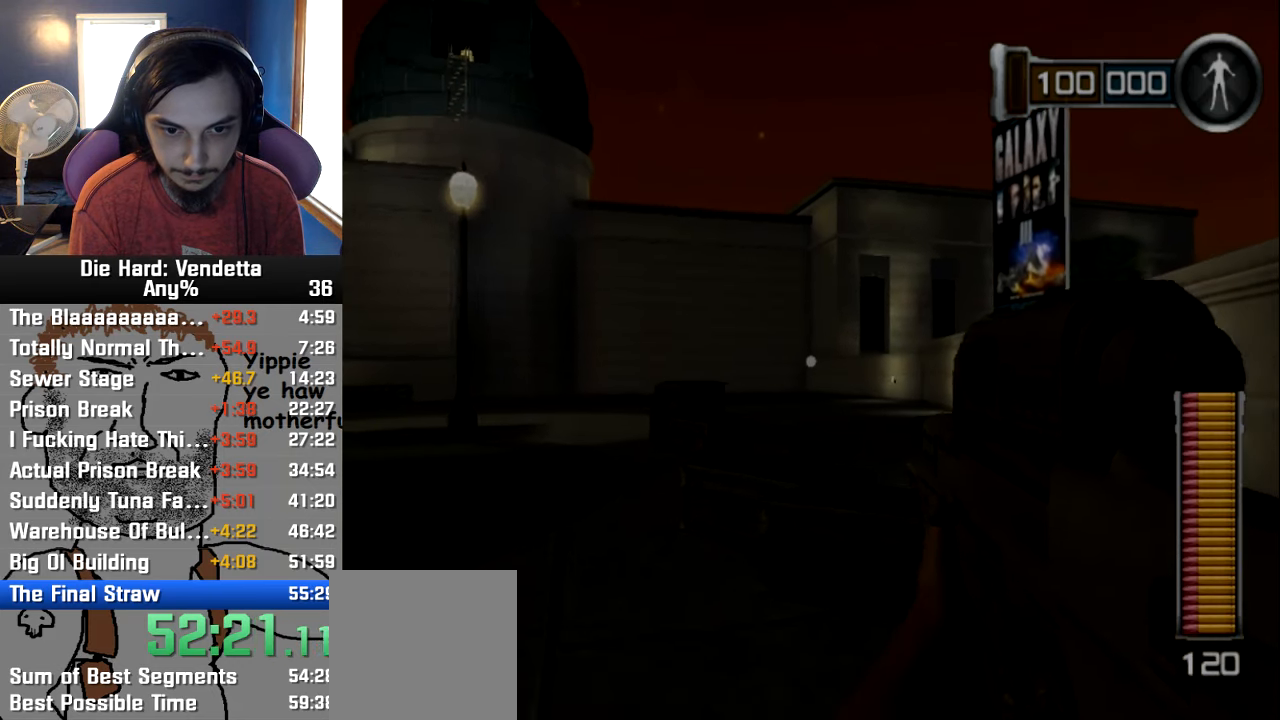
{"buttons": ["X", "Y"], "left_stick": "up", "right_stick": "center", "events": [[384, "Y", "down"], [500, "X", "down"]]}
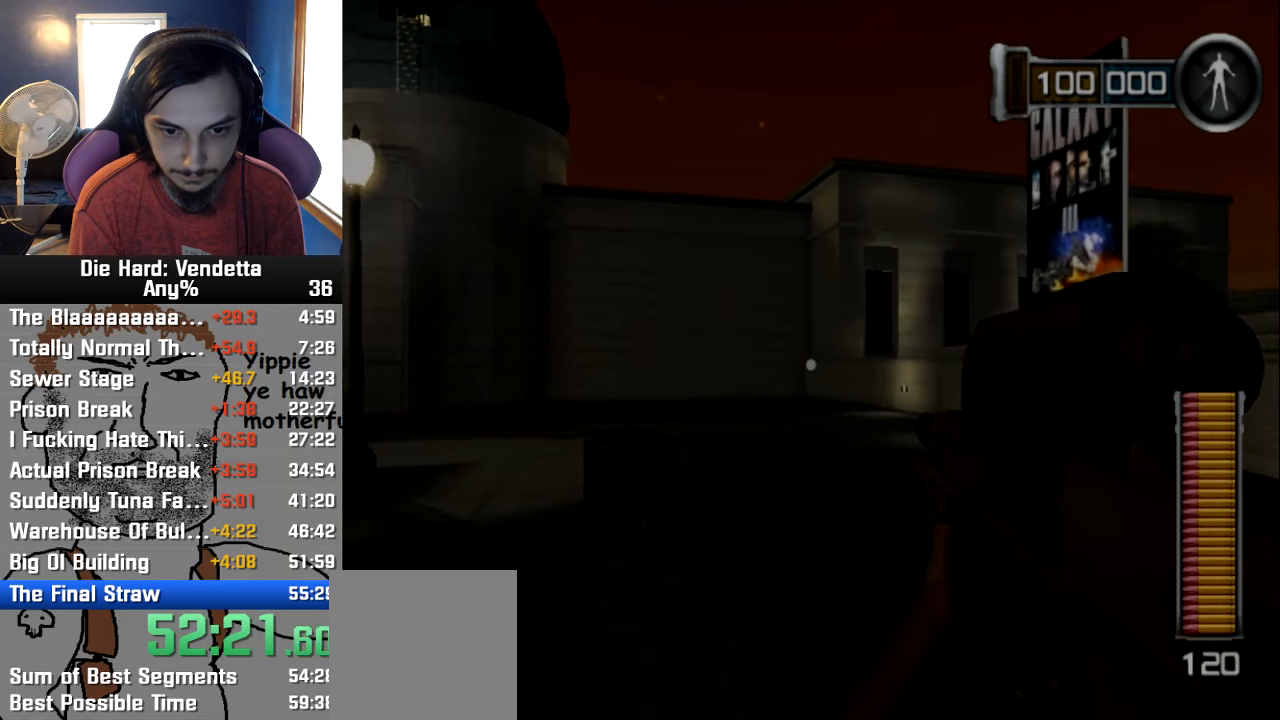
{"buttons": [], "left_stick": "up", "right_stick": "center", "events": [[67, "X", "up"], [67, "Y", "up"]]}
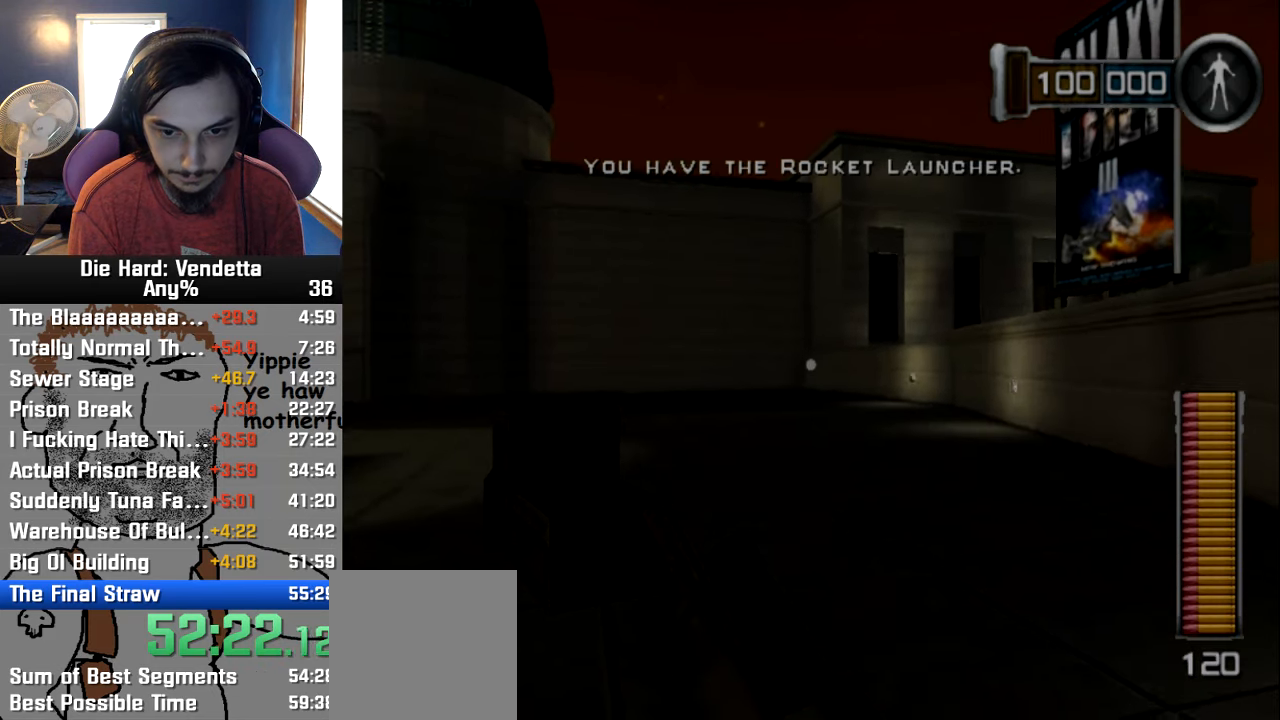
{"buttons": [], "left_stick": "up", "right_stick": "center", "events": []}
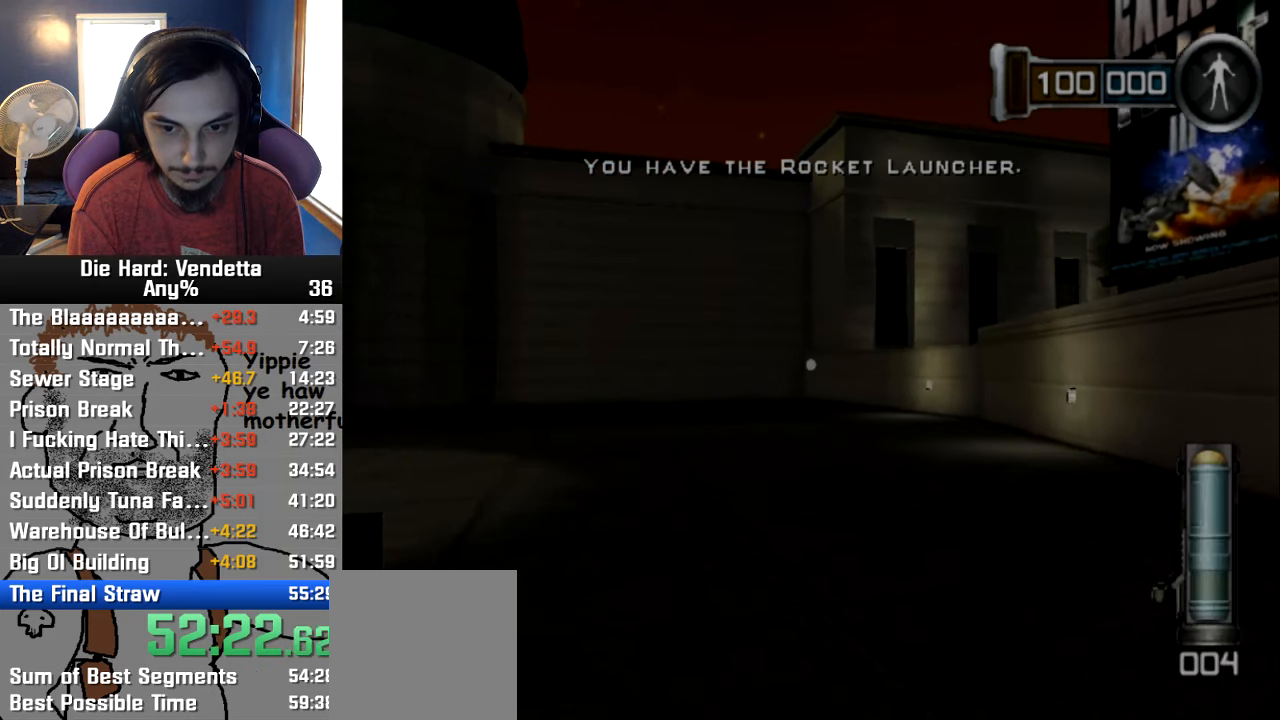
{"buttons": [], "left_stick": "up", "right_stick": "center", "events": []}
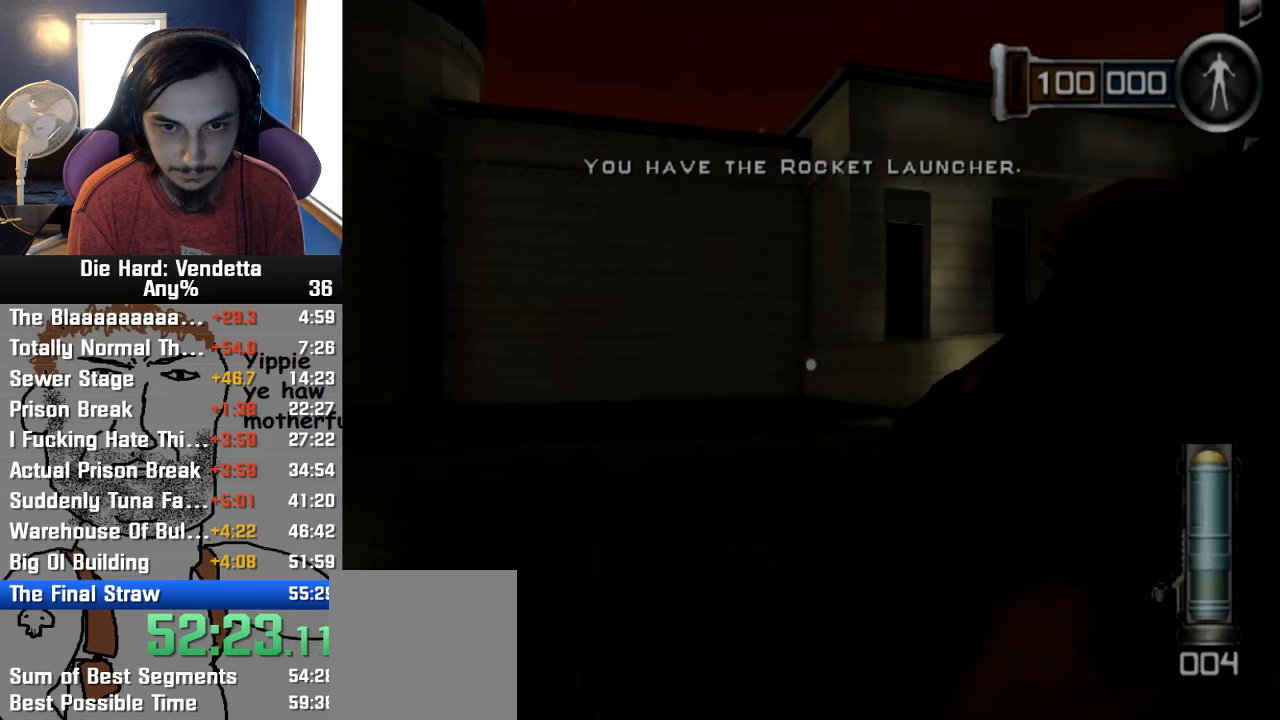
{"buttons": [], "left_stick": "up", "right_stick": "center", "events": [[166, "right_stick", "left"], [266, "right_stick", "center"]]}
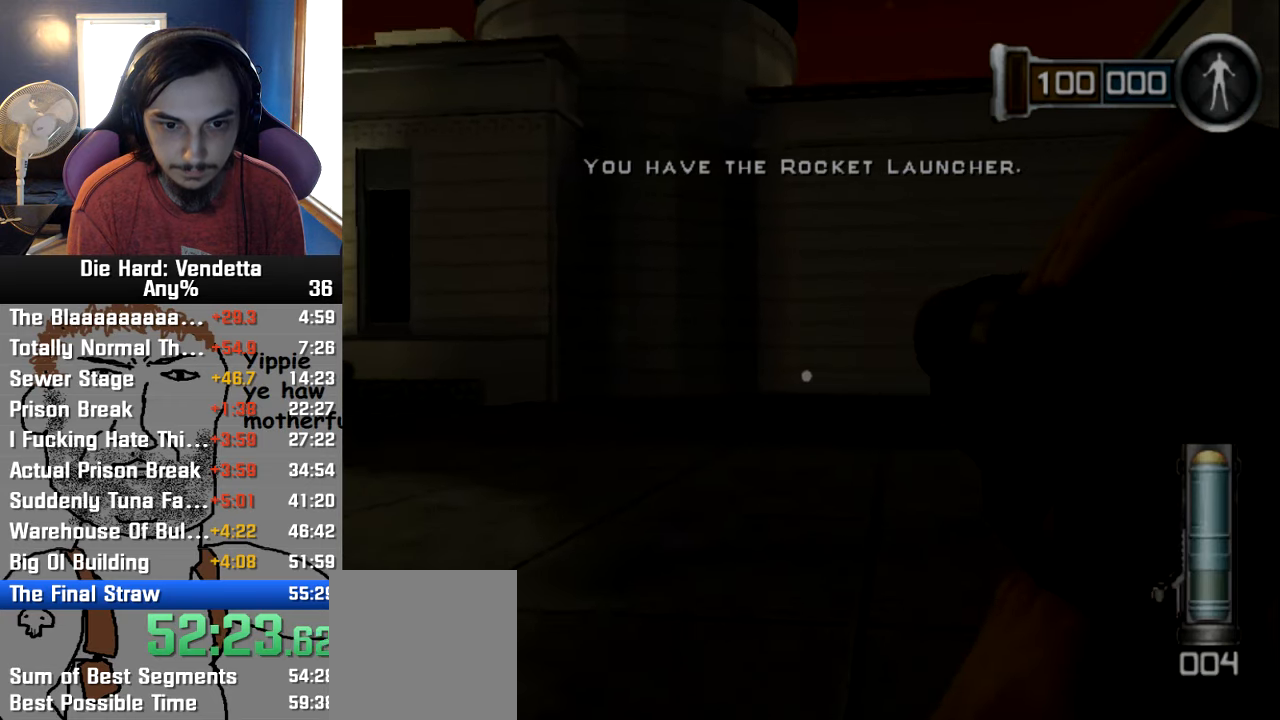
{"buttons": [], "left_stick": "up", "right_stick": "center", "events": []}
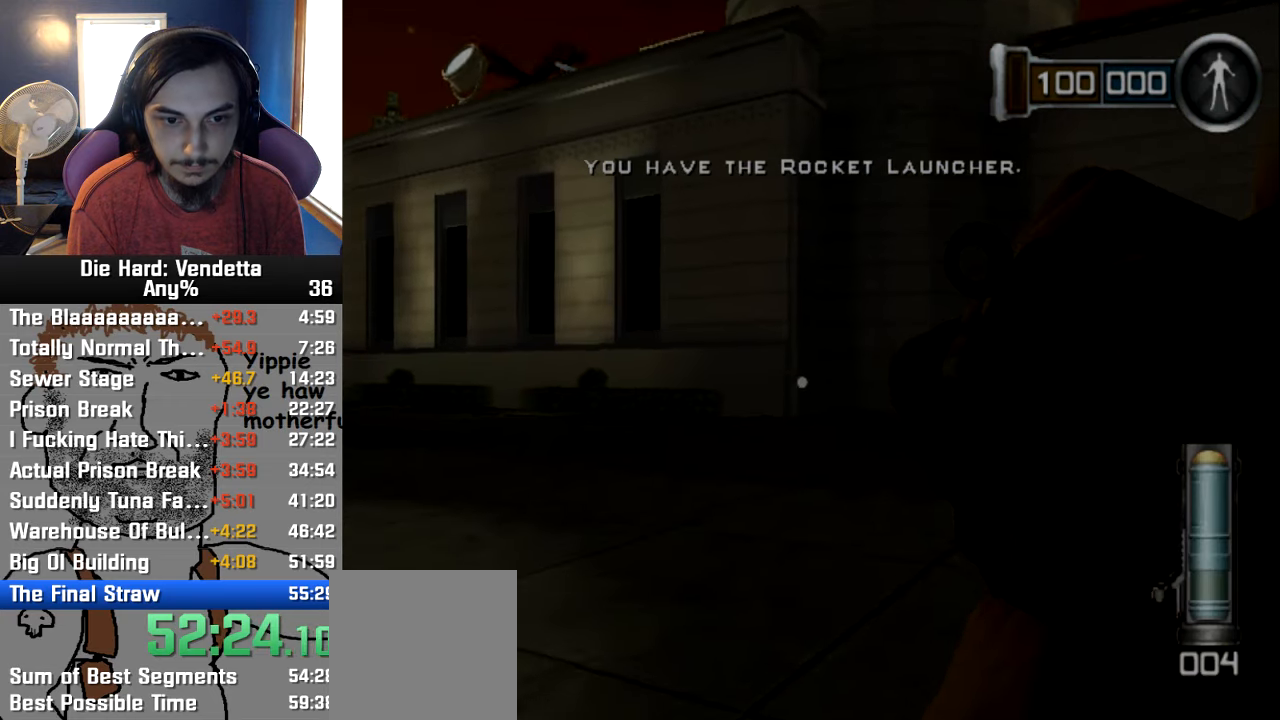
{"buttons": [], "left_stick": "up", "right_stick": "center", "events": [[250, "right_stick", "left"], [333, "right_stick", "center"]]}
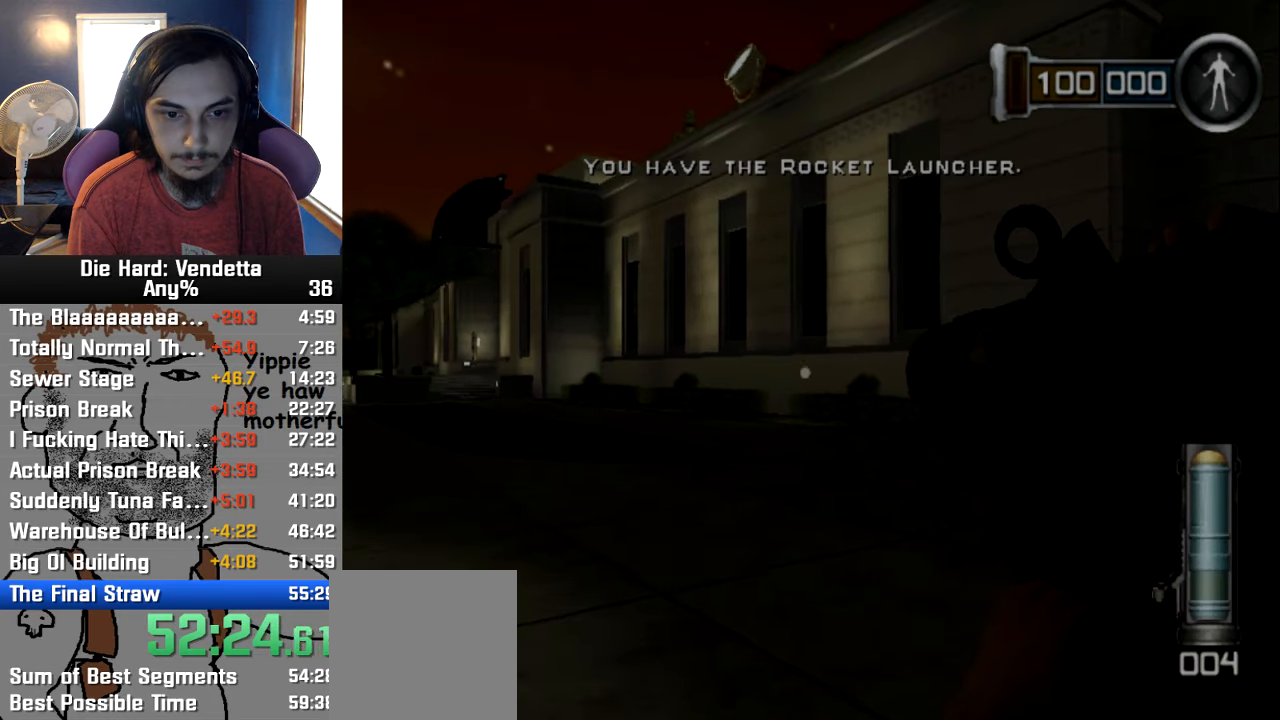
{"buttons": [], "left_stick": "up", "right_stick": "center", "events": []}
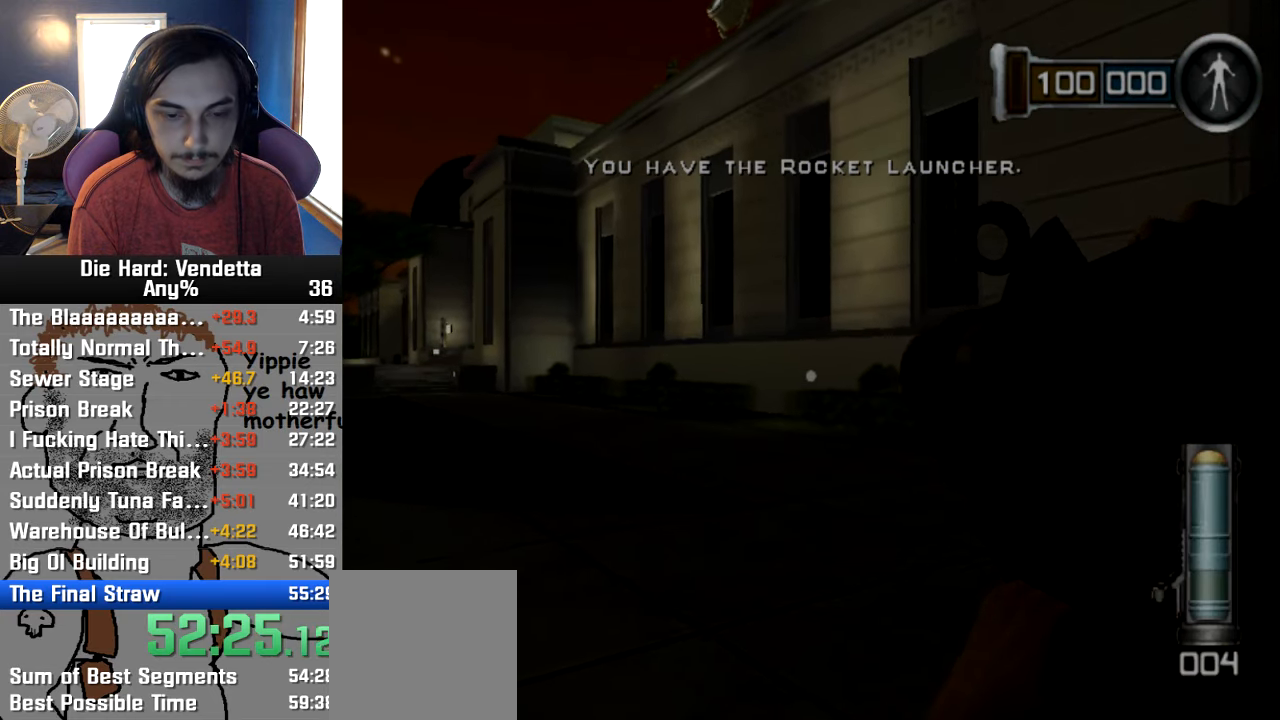
{"buttons": [], "left_stick": "up", "right_stick": "center", "events": []}